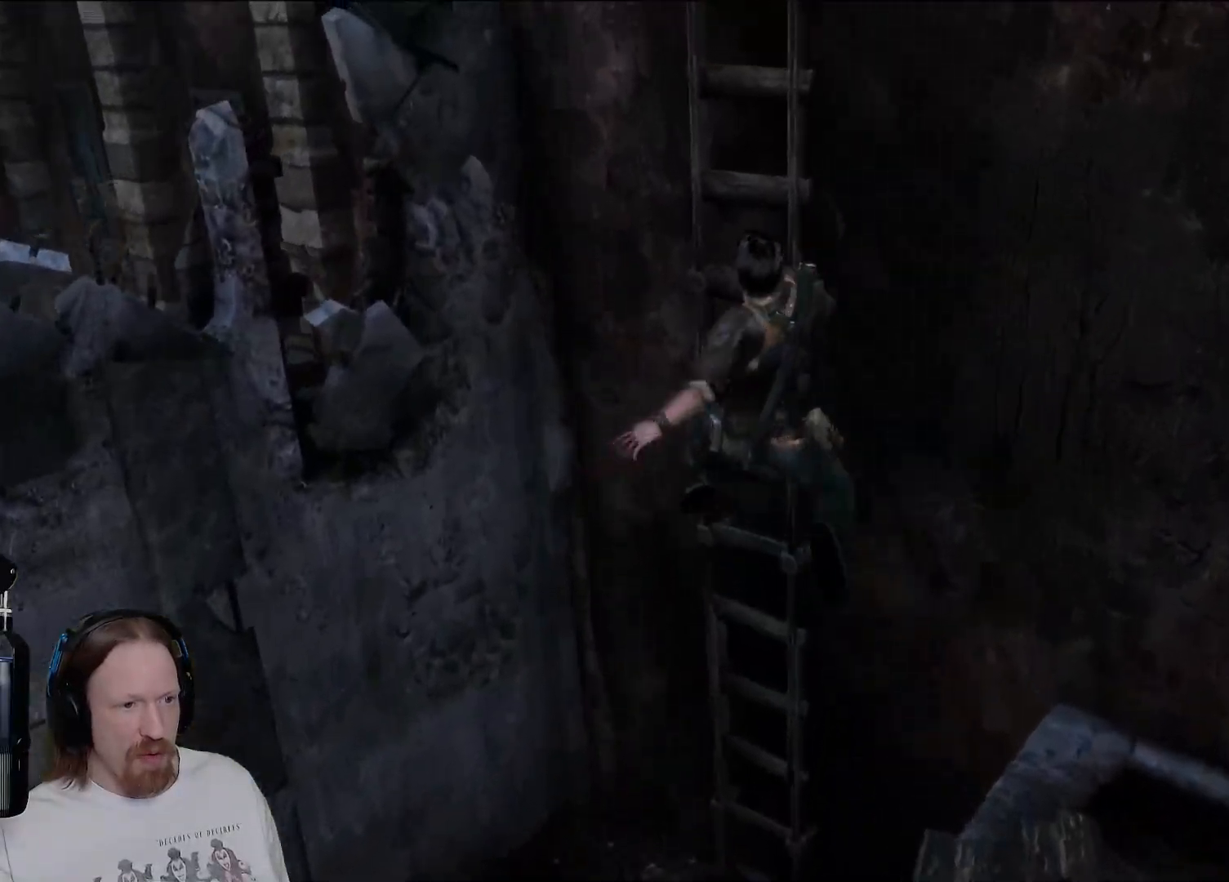
Gameplay with a controller (PlayStation layout); each line is a JSON object with the inputs held at the frame after it (dt_ms = milliseconds from this image to that frame). "events" lists button and stick changes between this image and that frame as [ms after this image, input, new state], when the widget could be followed in between. Not read: DPAD_UP.
{"dt_ms": 500, "buttons": [], "left_stick": "up", "right_stick": "center", "events": [[83, "right_stick", "up-right"], [483, "right_stick", "center"]]}
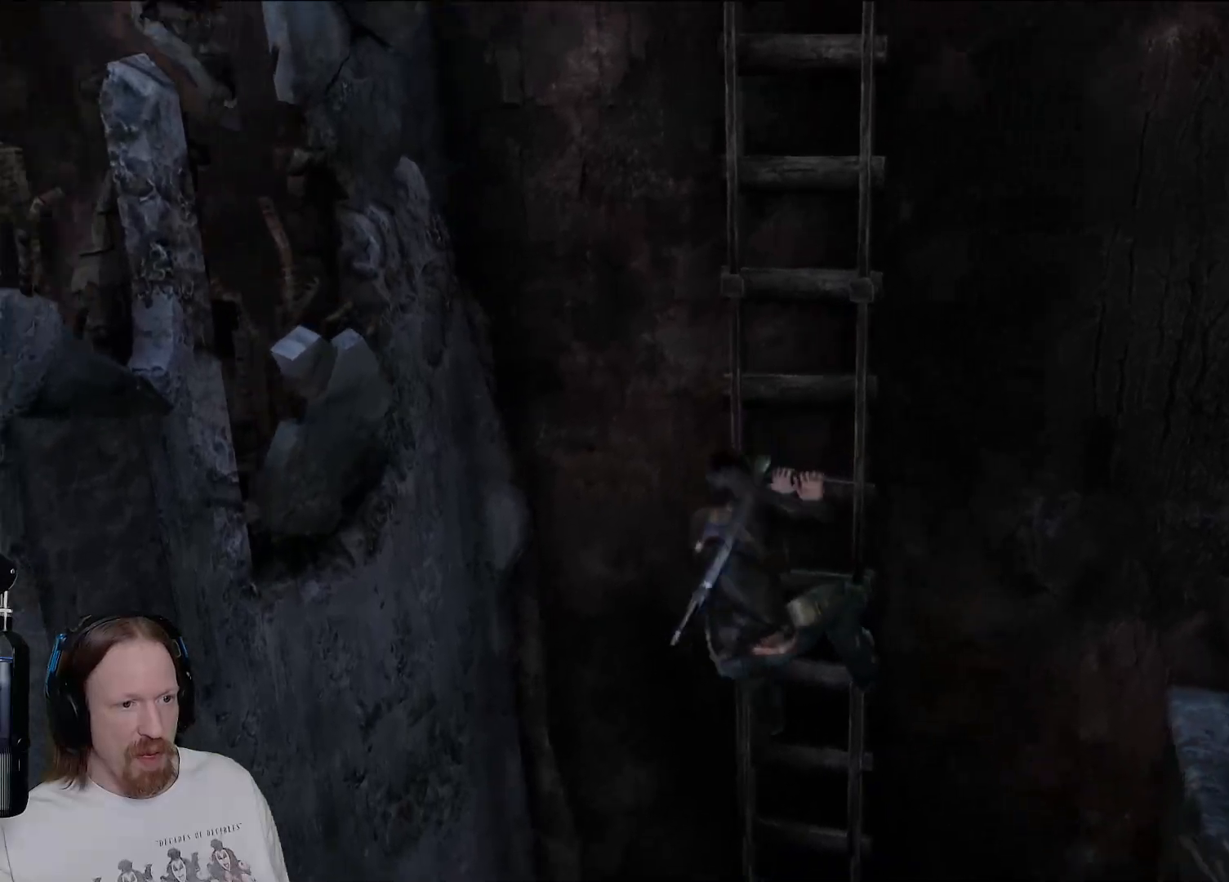
{"dt_ms": 500, "buttons": [], "left_stick": "up", "right_stick": "center", "events": [[150, "CROSS", "down"], [250, "CROSS", "up"], [333, "CROSS", "down"], [433, "CROSS", "up"]]}
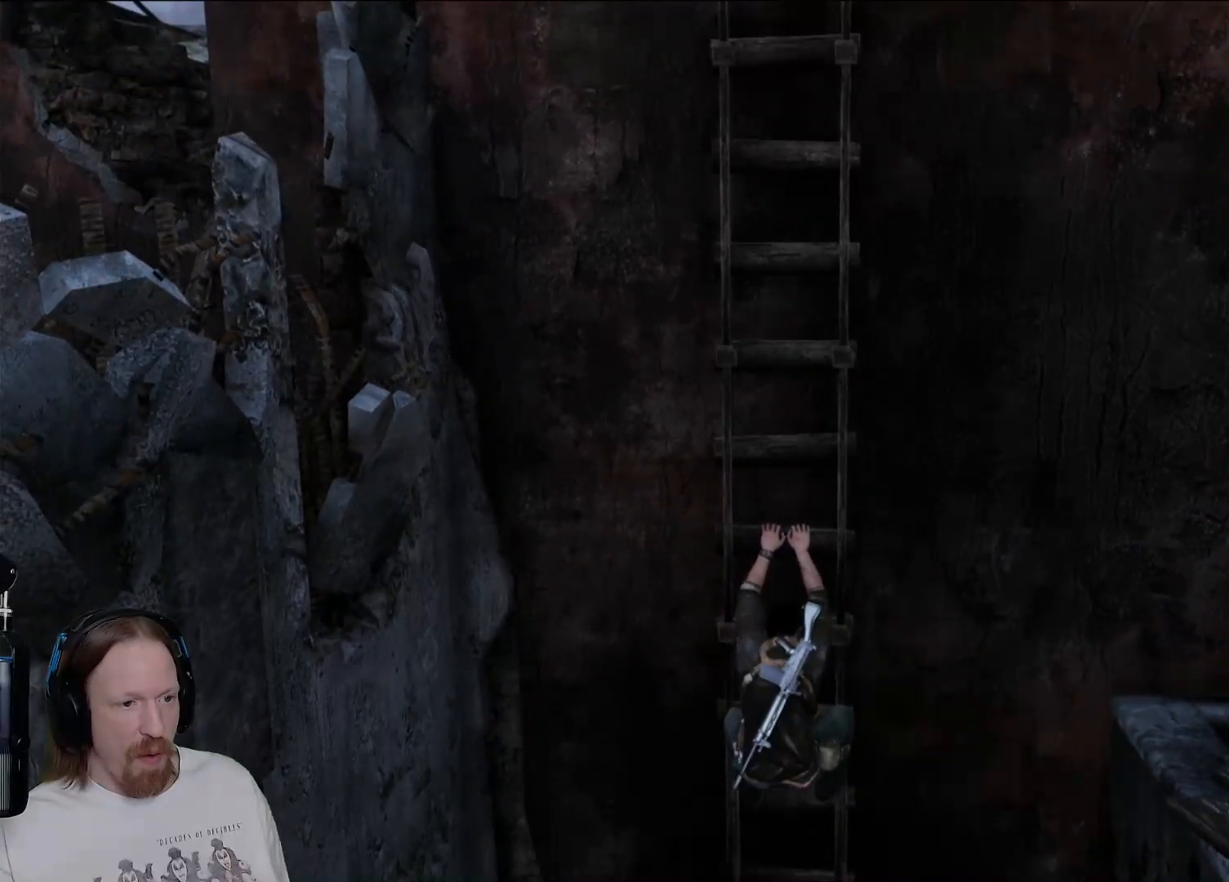
{"dt_ms": 500, "buttons": ["CROSS"], "left_stick": "up", "right_stick": "center", "events": [[33, "CROSS", "down"], [133, "CROSS", "up"], [217, "CROSS", "down"], [333, "CROSS", "up"], [417, "CROSS", "down"]]}
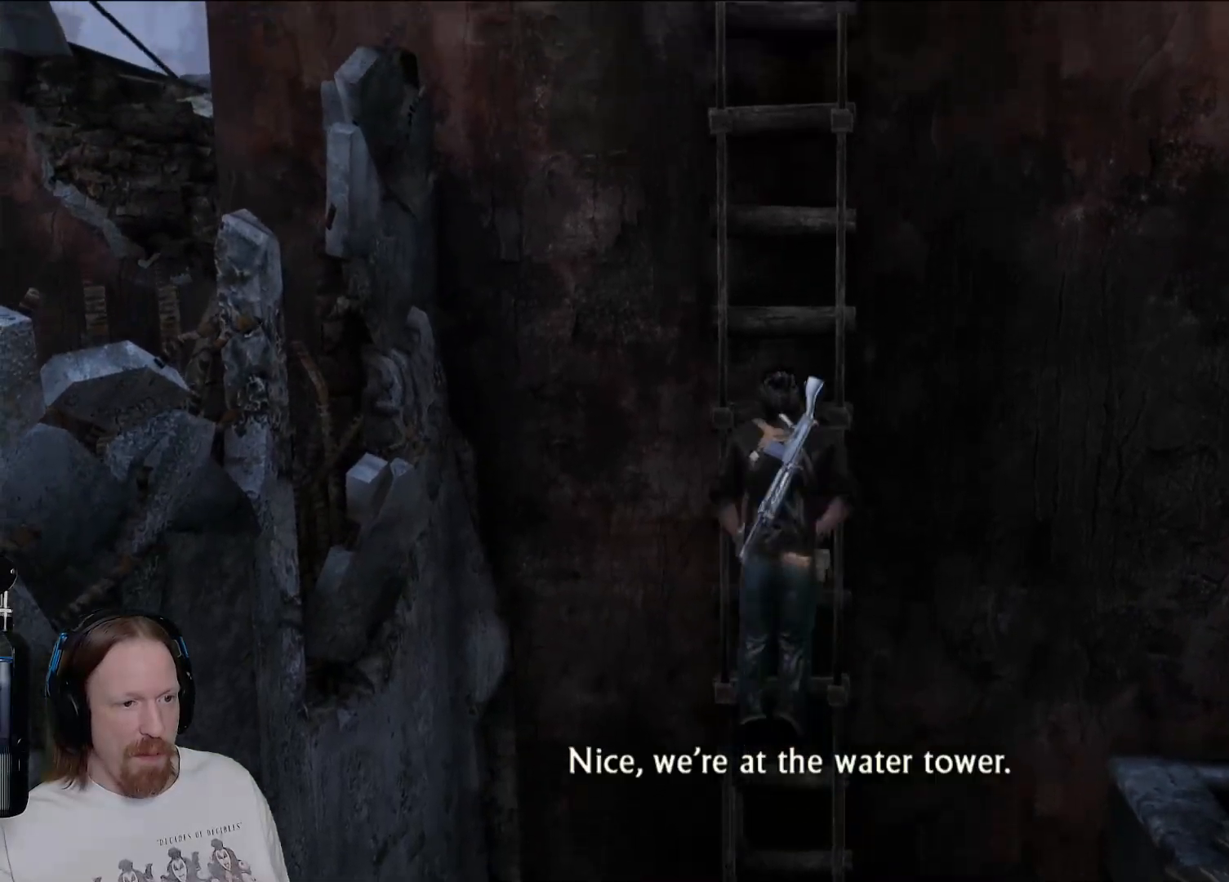
{"dt_ms": 500, "buttons": ["CROSS"], "left_stick": "up", "right_stick": "center", "events": [[17, "CROSS", "up"], [117, "CROSS", "down"], [217, "CROSS", "up"], [317, "CROSS", "down"], [417, "CROSS", "up"], [500, "CROSS", "down"]]}
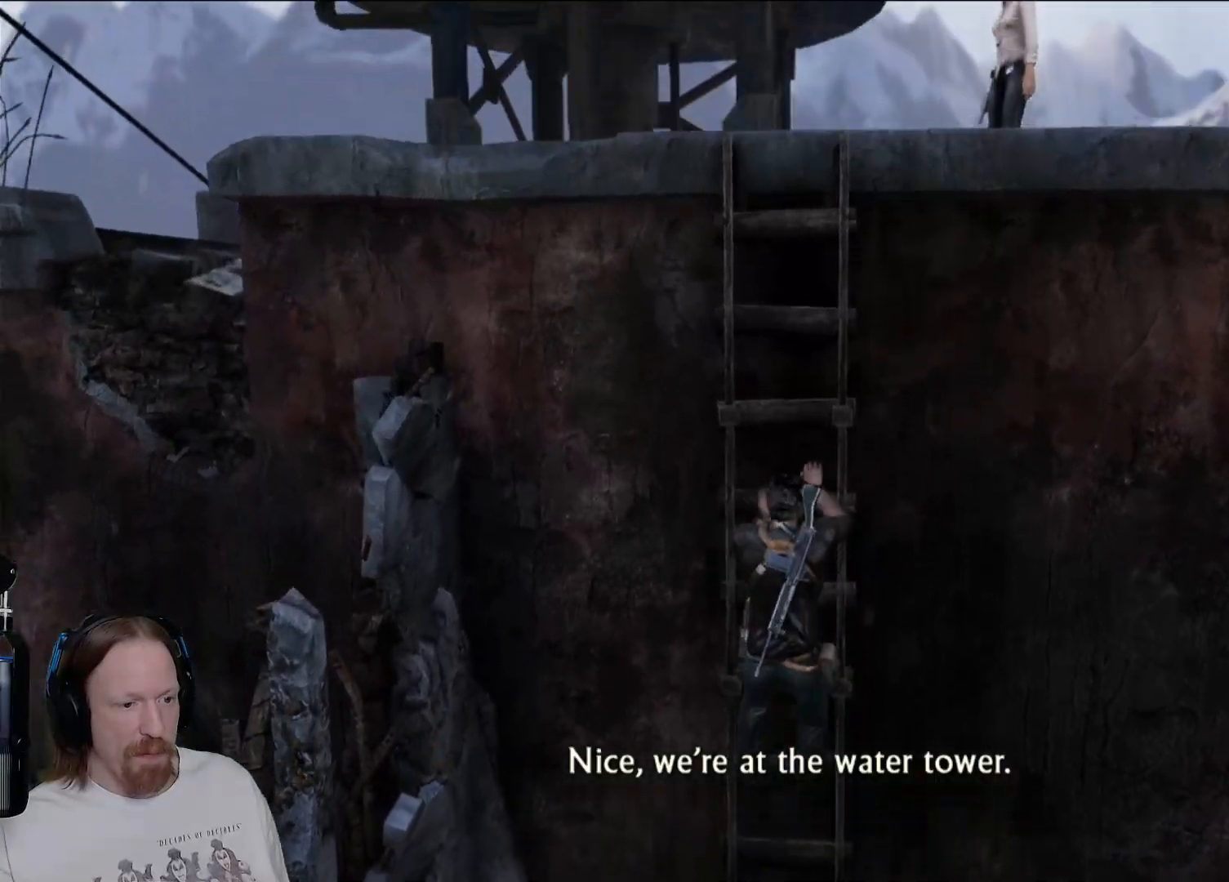
{"dt_ms": 500, "buttons": ["CROSS"], "left_stick": "up", "right_stick": "center", "events": [[117, "CROSS", "up"], [200, "CROSS", "down"], [317, "CROSS", "up"], [400, "CROSS", "down"]]}
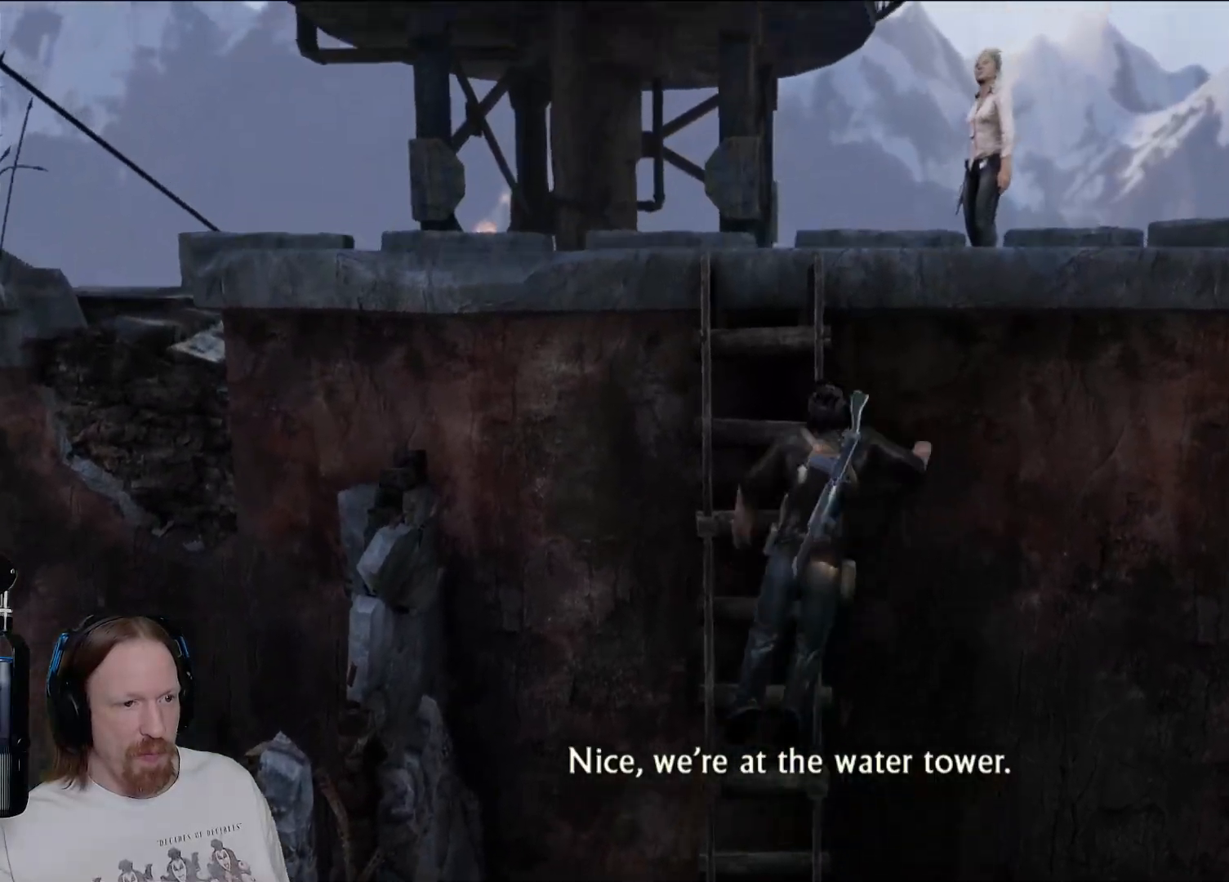
{"dt_ms": 500, "buttons": [], "left_stick": "up", "right_stick": "center", "events": [[17, "CROSS", "up"], [117, "CROSS", "down"], [217, "CROSS", "up"], [317, "CROSS", "down"], [417, "CROSS", "up"]]}
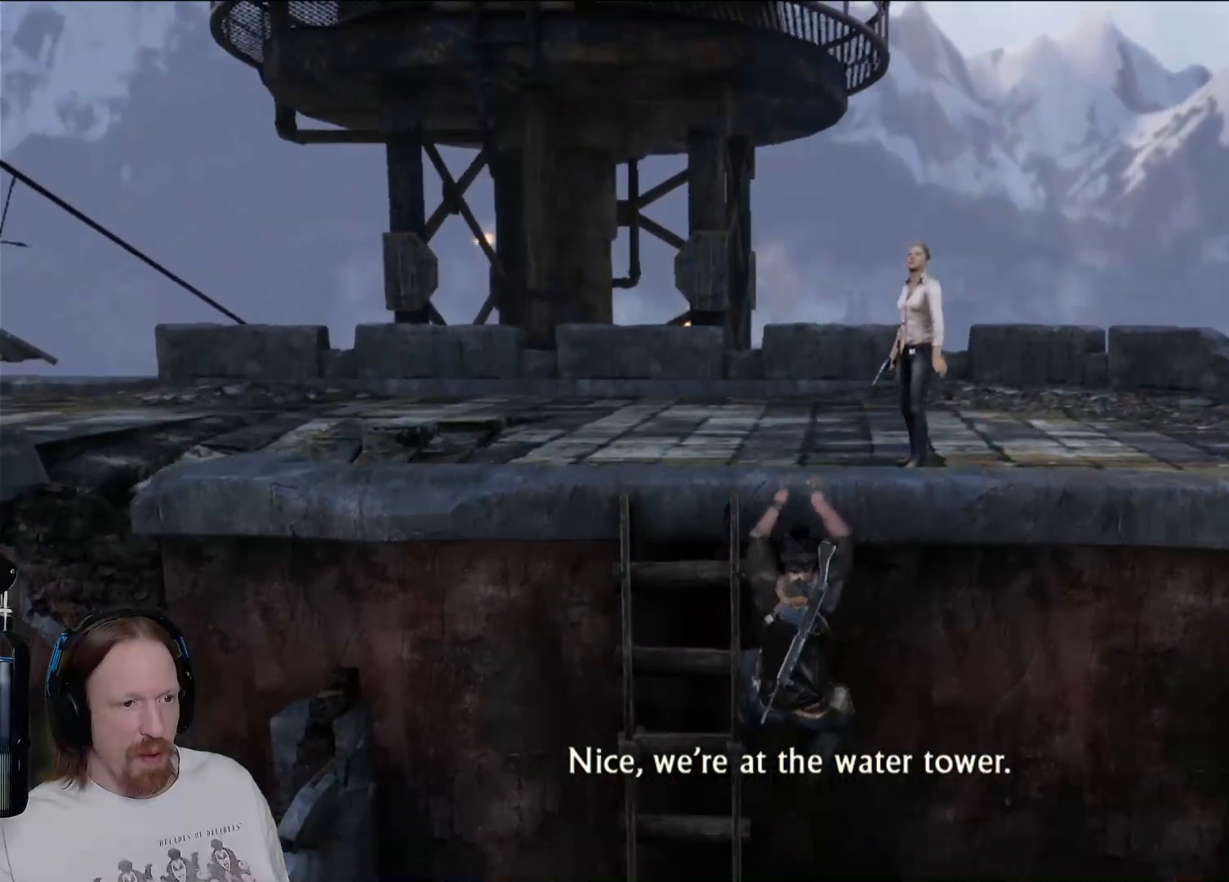
{"dt_ms": 500, "buttons": [], "left_stick": "up", "right_stick": "center", "events": [[17, "CROSS", "down"], [117, "CROSS", "up"], [200, "CROSS", "down"], [333, "CROSS", "up"]]}
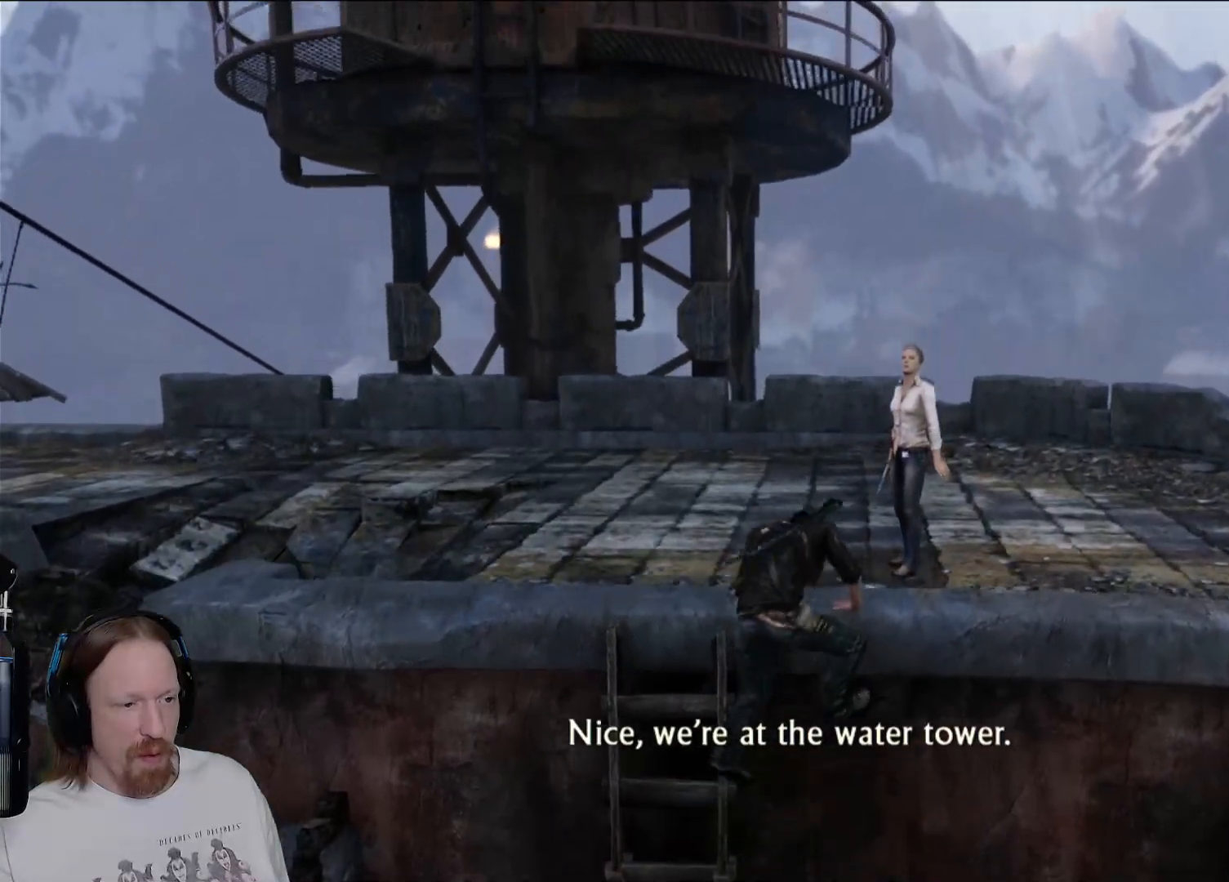
{"dt_ms": 500, "buttons": [], "left_stick": "up", "right_stick": "center", "events": [[33, "right_stick", "down"], [283, "right_stick", "center"]]}
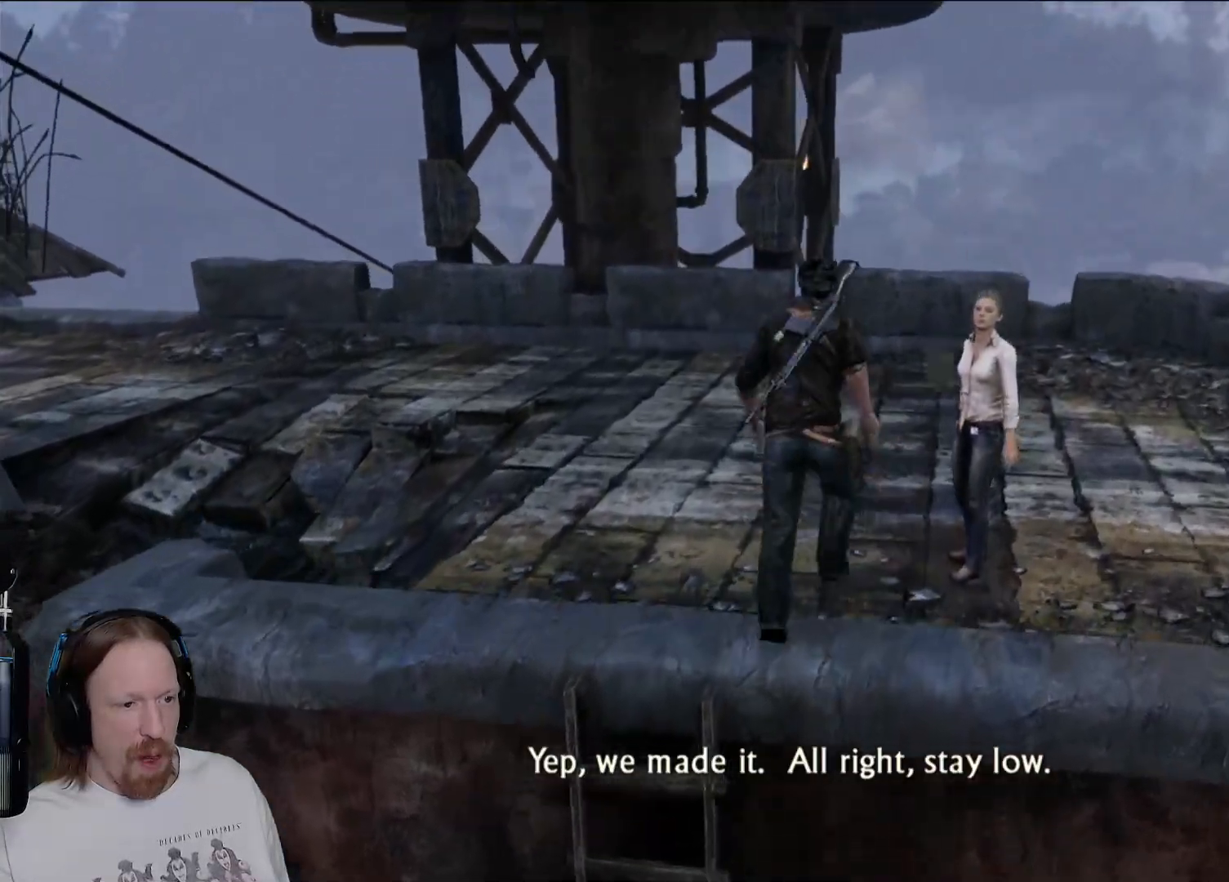
{"dt_ms": 500, "buttons": [], "left_stick": "up", "right_stick": "center", "events": [[83, "right_stick", "up"], [283, "right_stick", "center"]]}
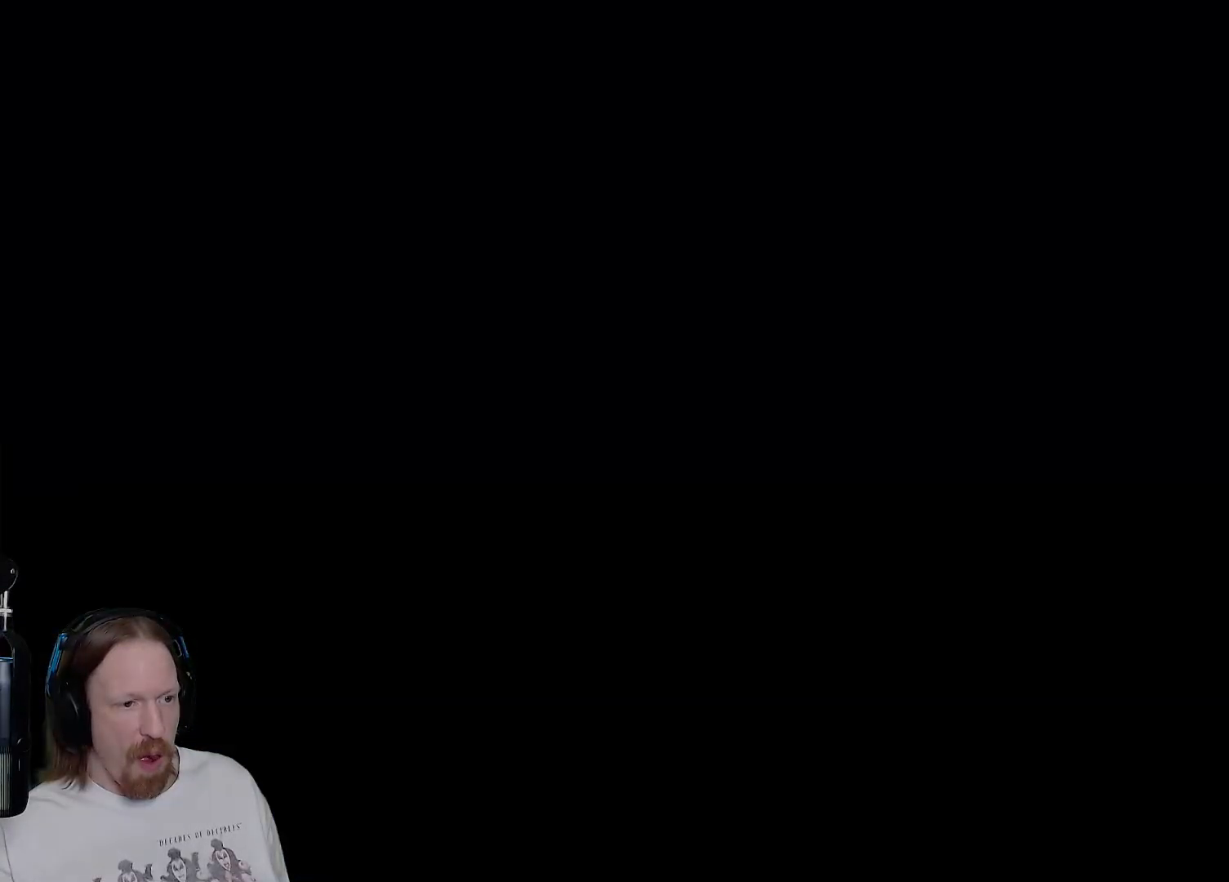
{"dt_ms": 500, "buttons": [], "left_stick": "center", "right_stick": "center", "events": [[33, "right_stick", "down-left"], [200, "right_stick", "center"], [367, "left_stick", "center"]]}
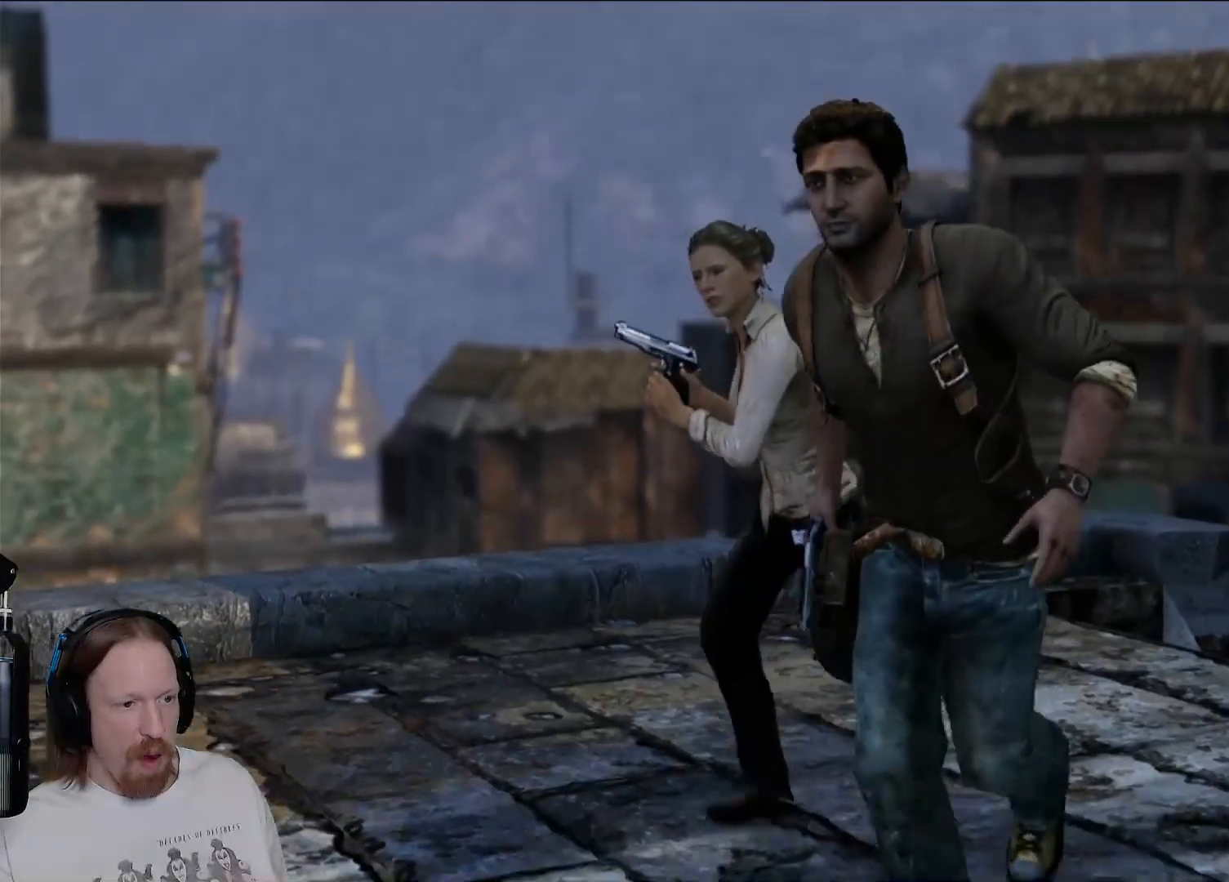
{"dt_ms": 1000, "buttons": [], "left_stick": "center", "right_stick": "center"}
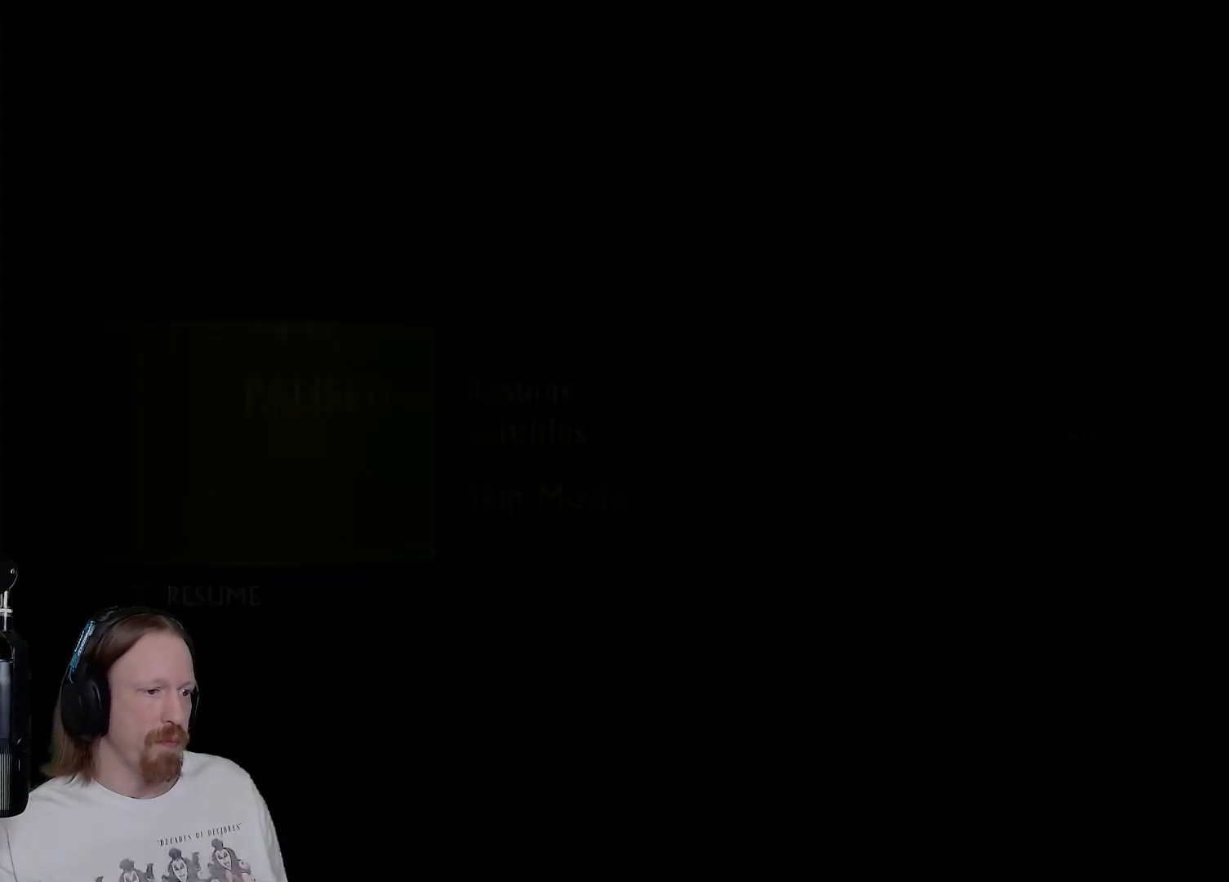
{"dt_ms": 500, "buttons": [], "left_stick": "center", "right_stick": "center", "events": []}
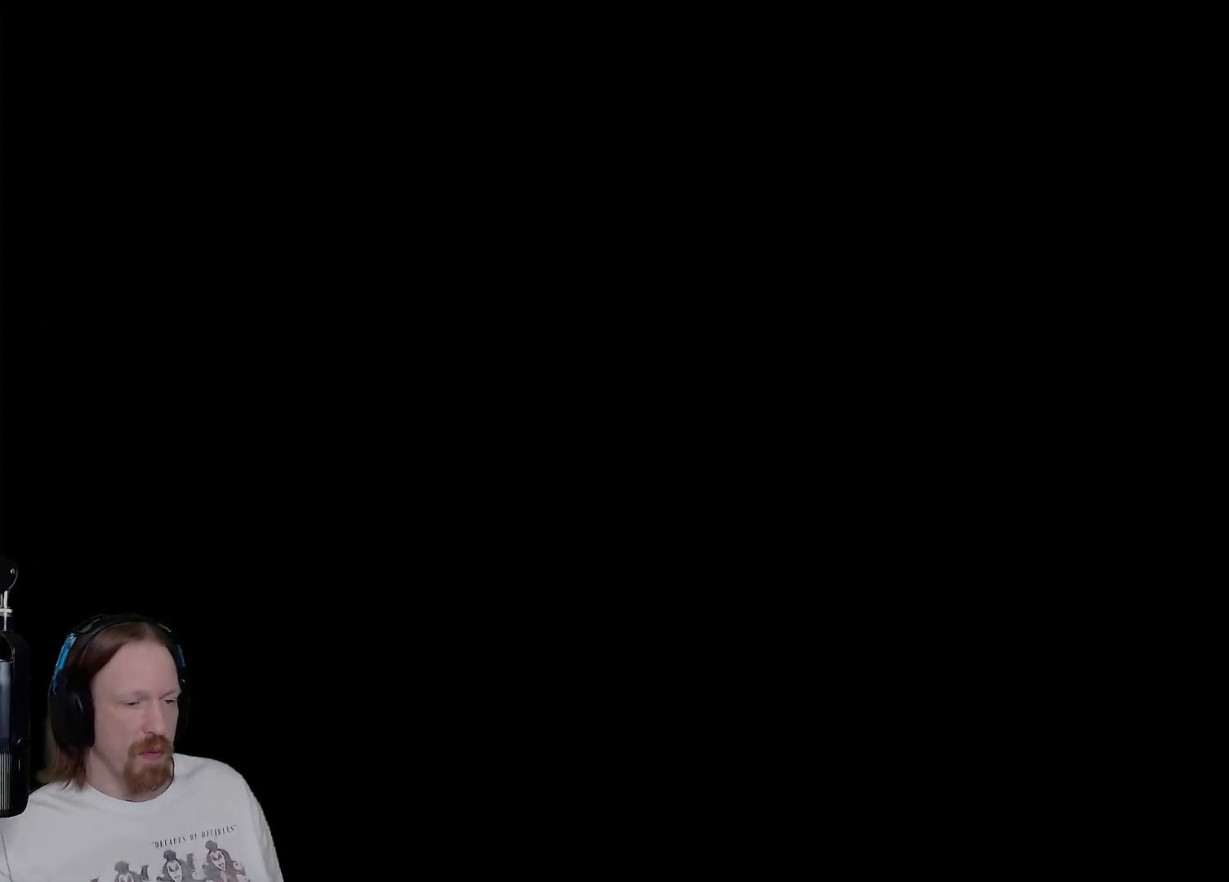
{"dt_ms": 500, "buttons": [], "left_stick": "center", "right_stick": "center", "events": []}
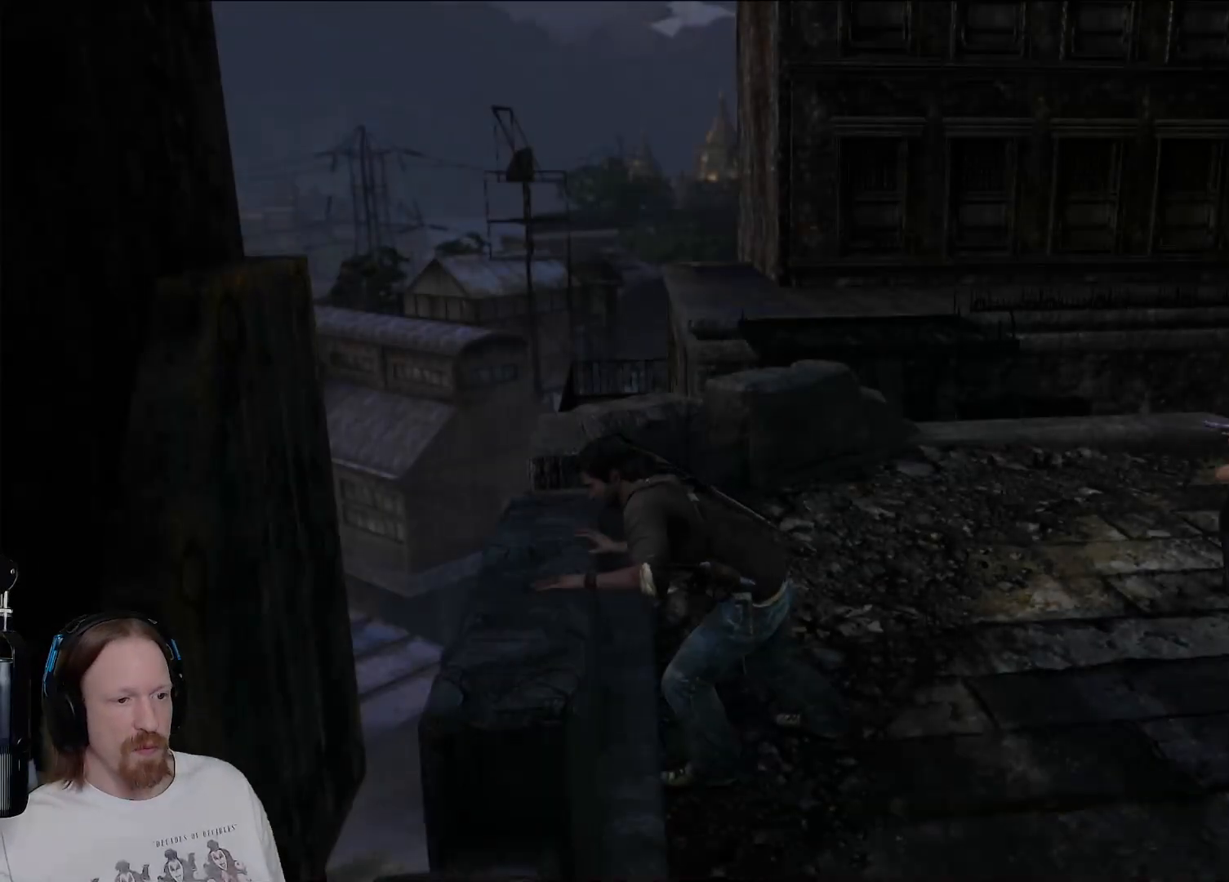
{"dt_ms": 500, "buttons": [], "left_stick": "center", "right_stick": "right", "events": [[383, "right_stick", "right"]]}
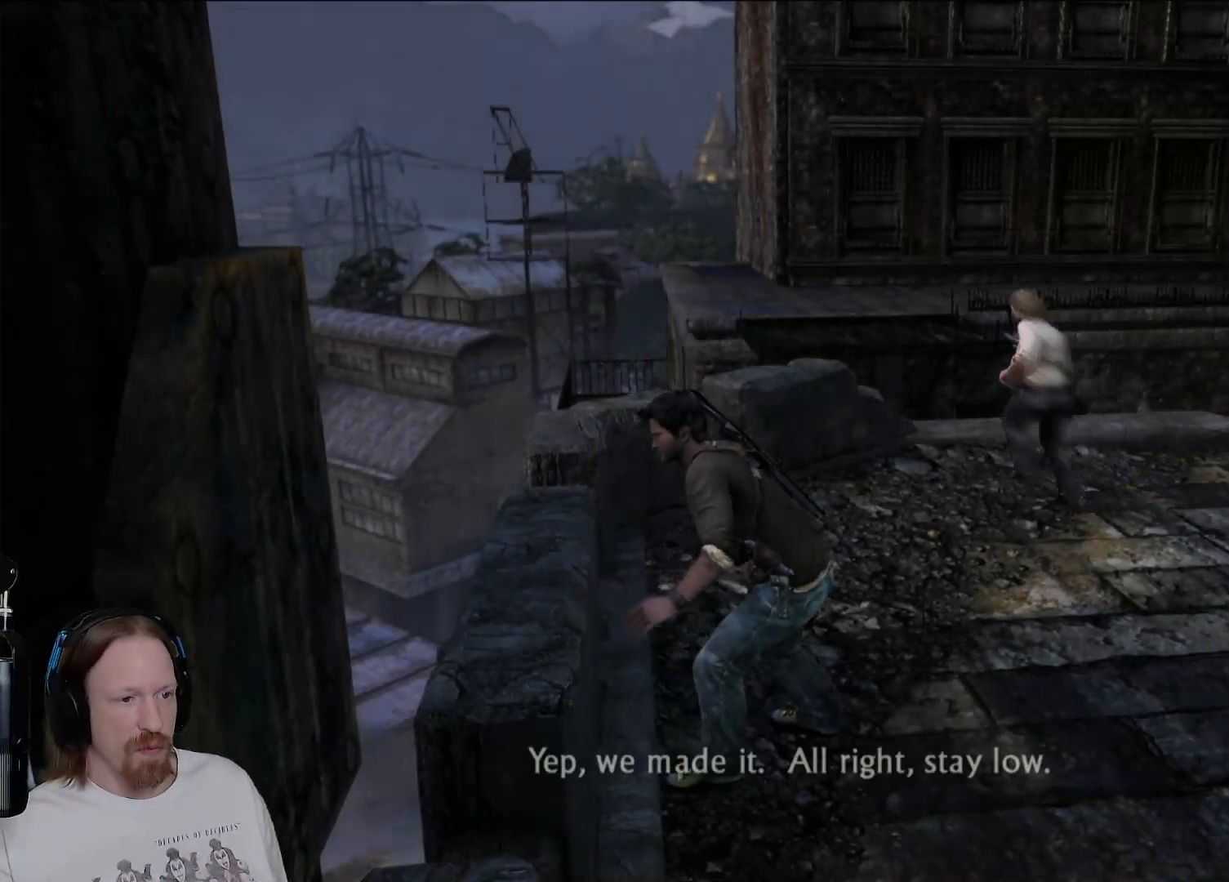
{"dt_ms": 500, "buttons": [], "left_stick": "up-right", "right_stick": "down-right", "events": [[83, "right_stick", "center"], [117, "left_stick", "up"], [350, "left_stick", "up-right"], [367, "right_stick", "down-right"]]}
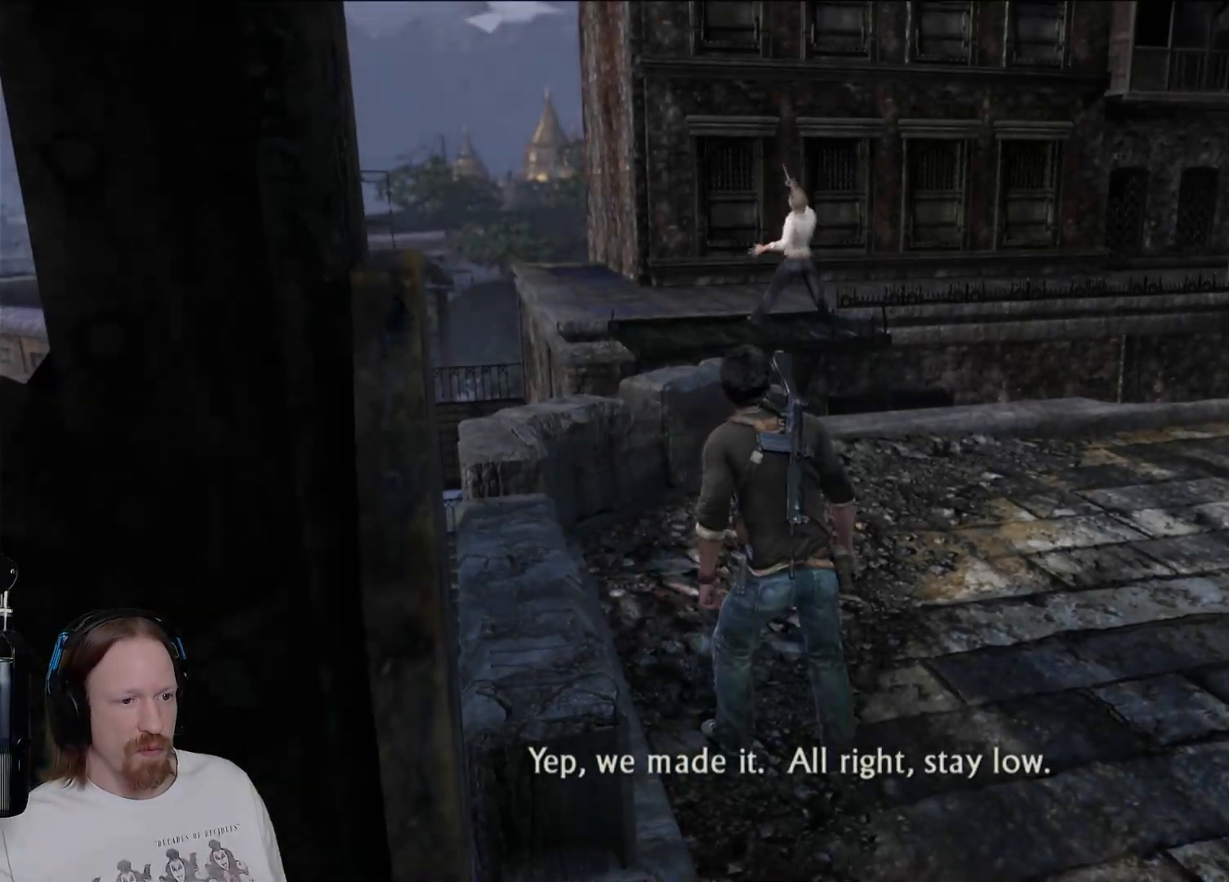
{"dt_ms": 500, "buttons": [], "left_stick": "up-right", "right_stick": "right", "events": [[50, "right_stick", "center"], [333, "right_stick", "right"]]}
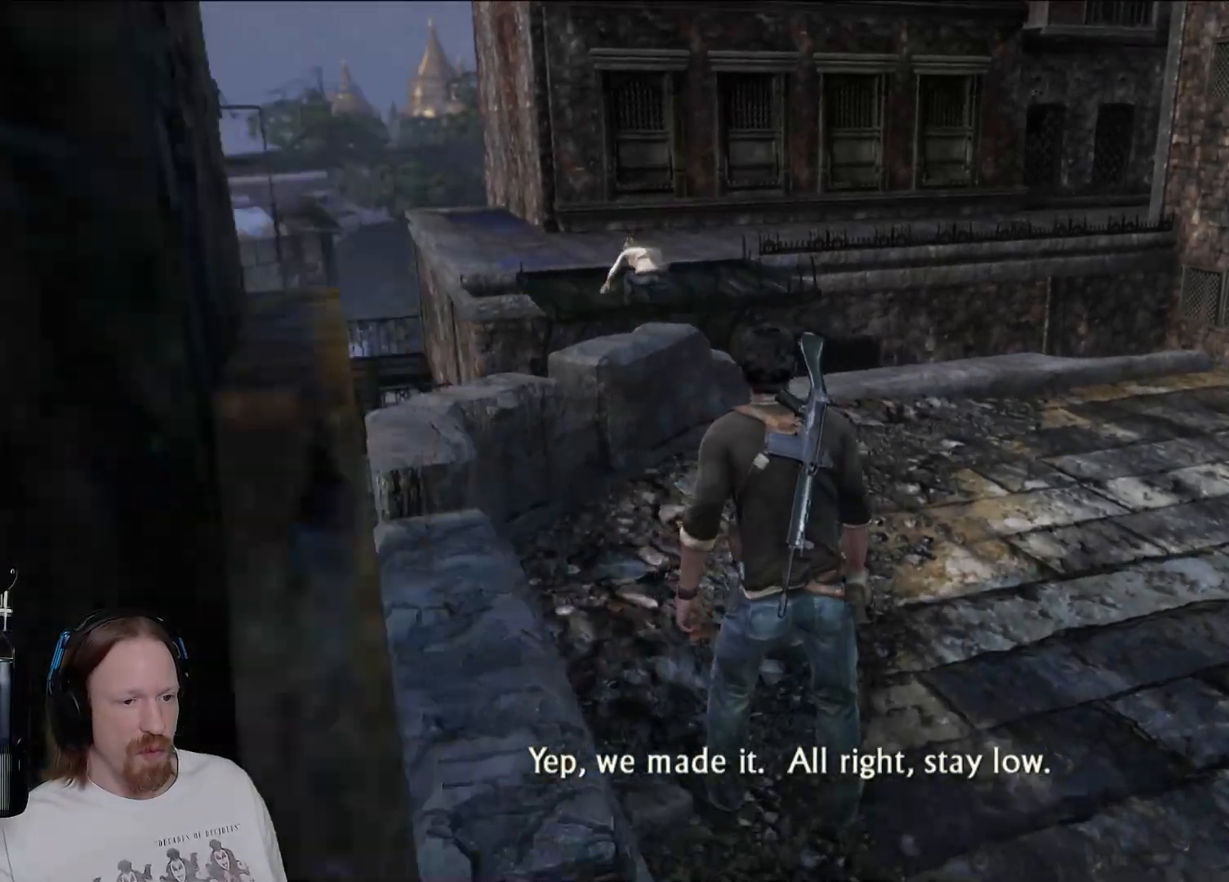
{"dt_ms": 500, "buttons": [], "left_stick": "up", "right_stick": "right", "events": [[367, "left_stick", "up"]]}
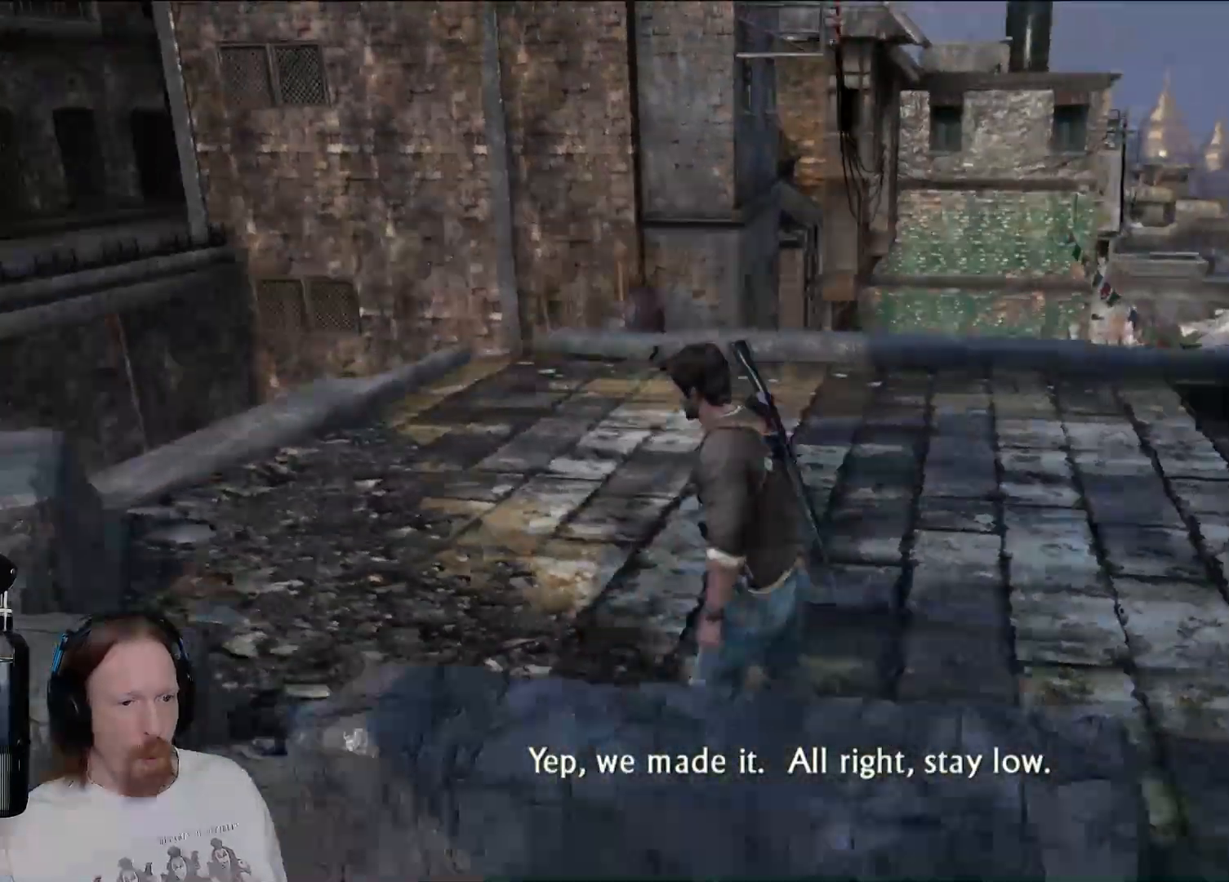
{"dt_ms": 1000, "buttons": [], "left_stick": "up", "right_stick": "center", "events": [[267, "right_stick", "center"], [433, "left_stick", "up-left"], [483, "right_stick", "right"], [550, "right_stick", "down-right"], [667, "left_stick", "up"], [700, "right_stick", "right"], [967, "right_stick", "center"]]}
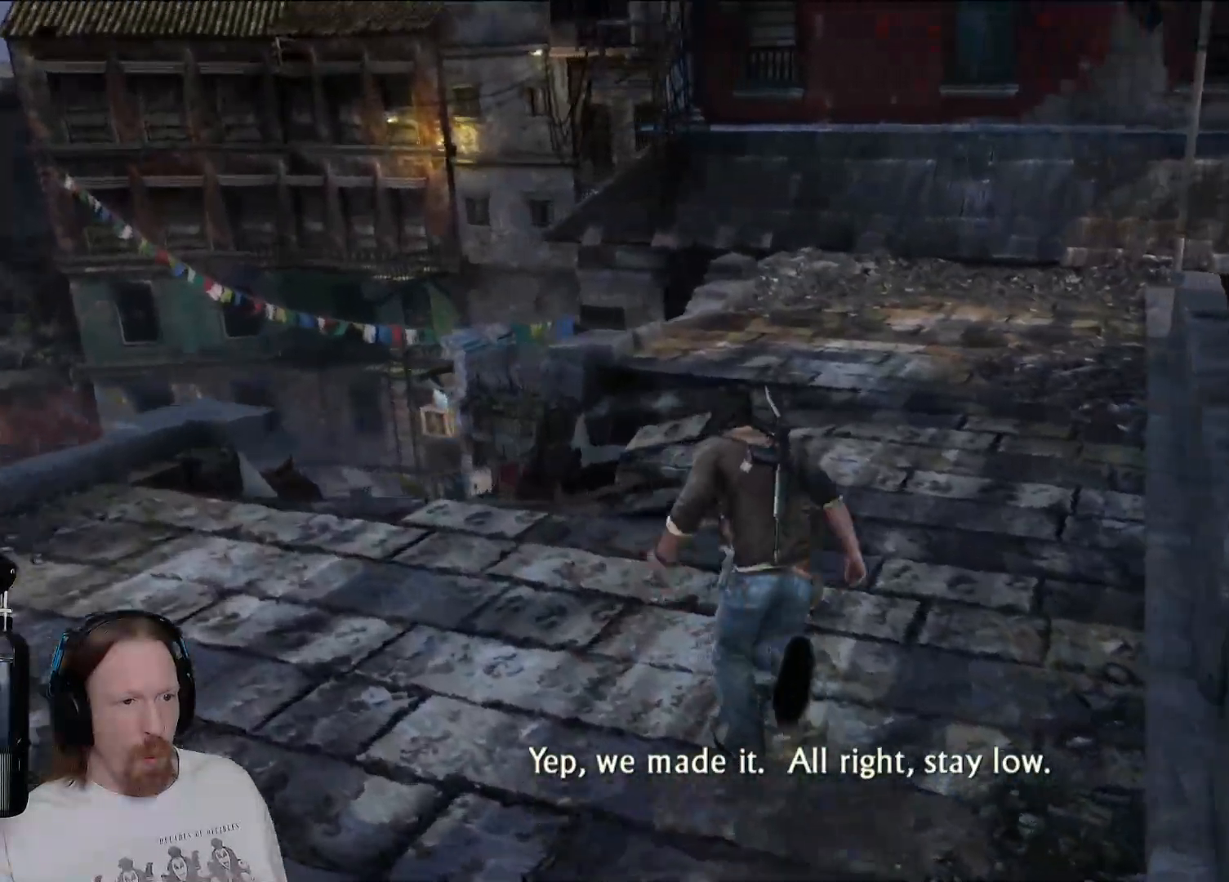
{"dt_ms": 500, "buttons": [], "left_stick": "up", "right_stick": "center", "events": [[150, "right_stick", "right"], [333, "right_stick", "center"]]}
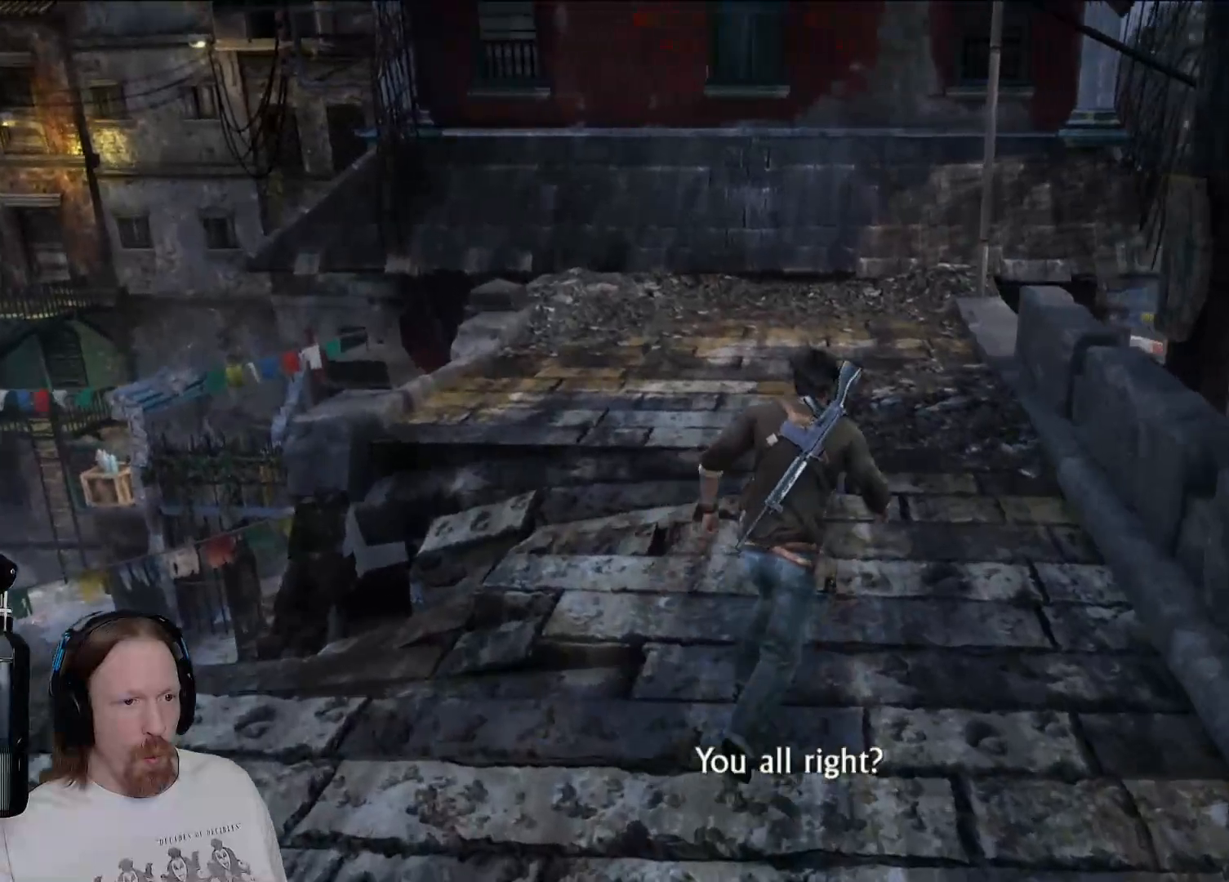
{"dt_ms": 1000, "buttons": [], "left_stick": "up", "right_stick": "down-right", "events": [[500, "right_stick", "left"], [700, "right_stick", "center"], [967, "right_stick", "down-right"]]}
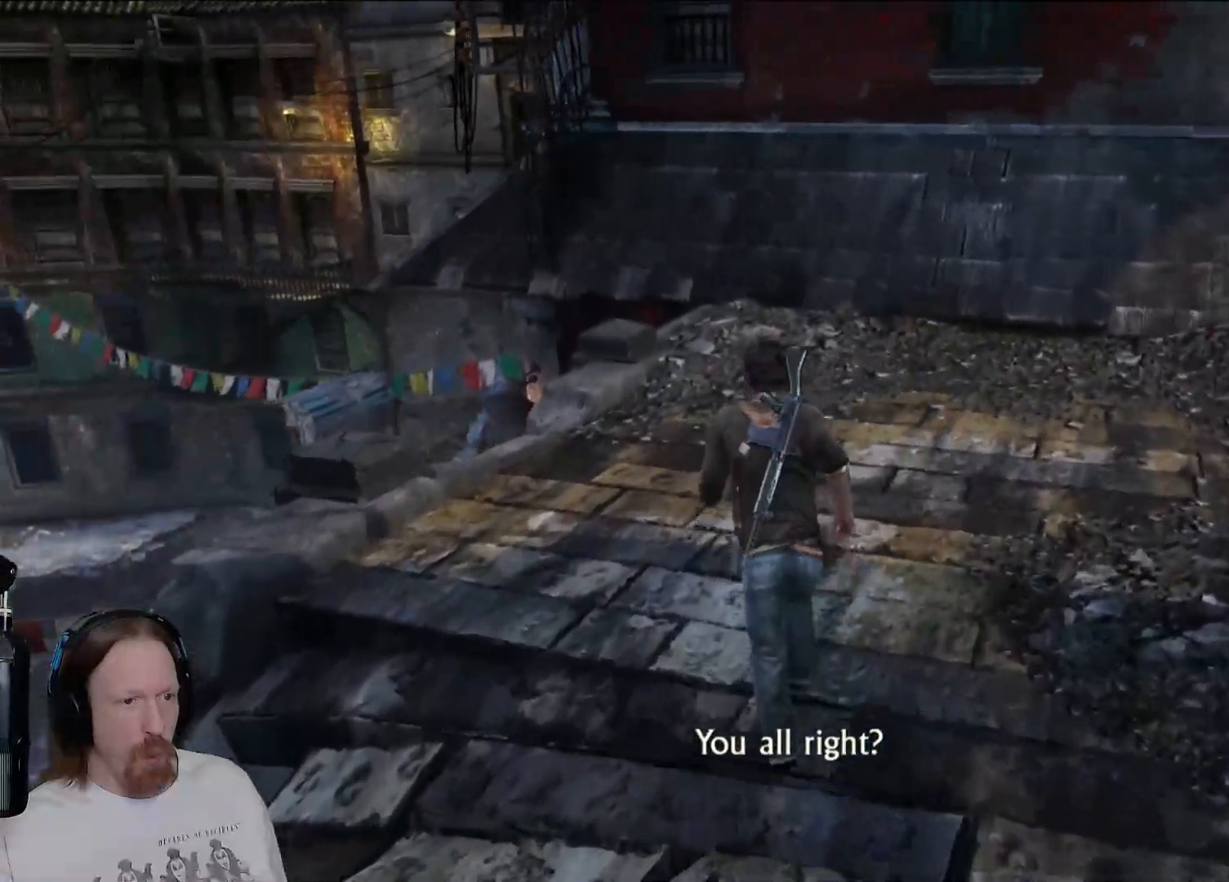
{"dt_ms": 500, "buttons": [], "left_stick": "up", "right_stick": "center", "events": [[133, "right_stick", "center"]]}
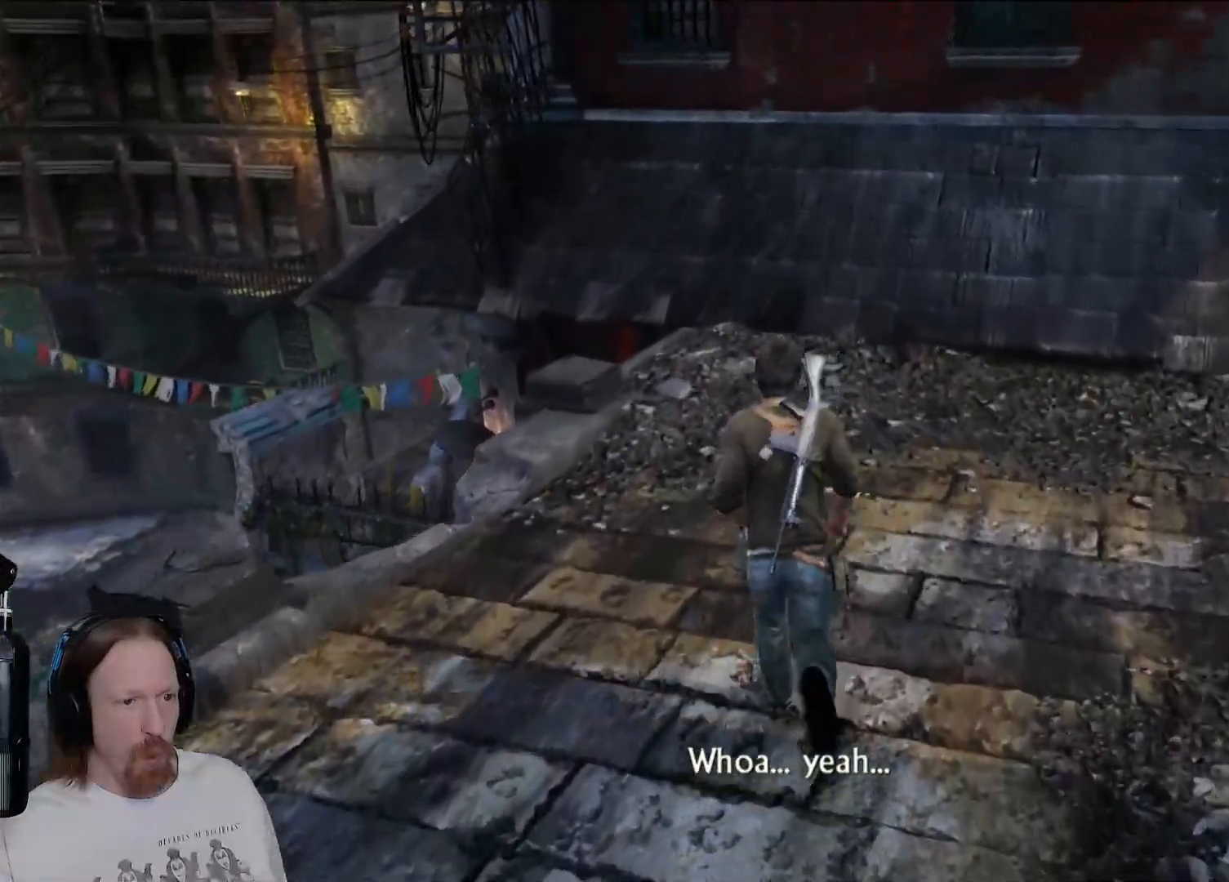
{"dt_ms": 500, "buttons": [], "left_stick": "up", "right_stick": "right", "events": [[50, "right_stick", "right"], [217, "right_stick", "center"], [400, "right_stick", "right"]]}
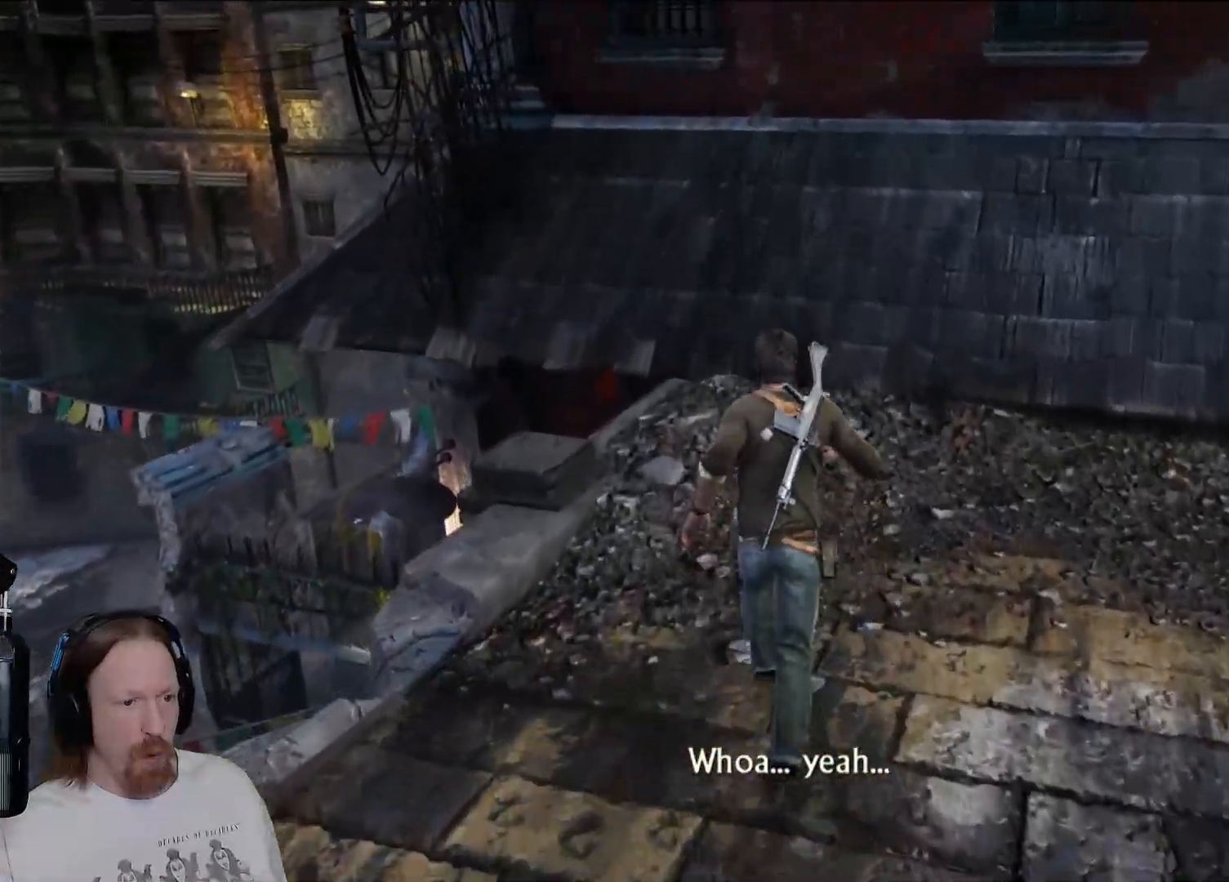
{"dt_ms": 500, "buttons": [], "left_stick": "up-right", "right_stick": "right", "events": [[433, "left_stick", "up-right"]]}
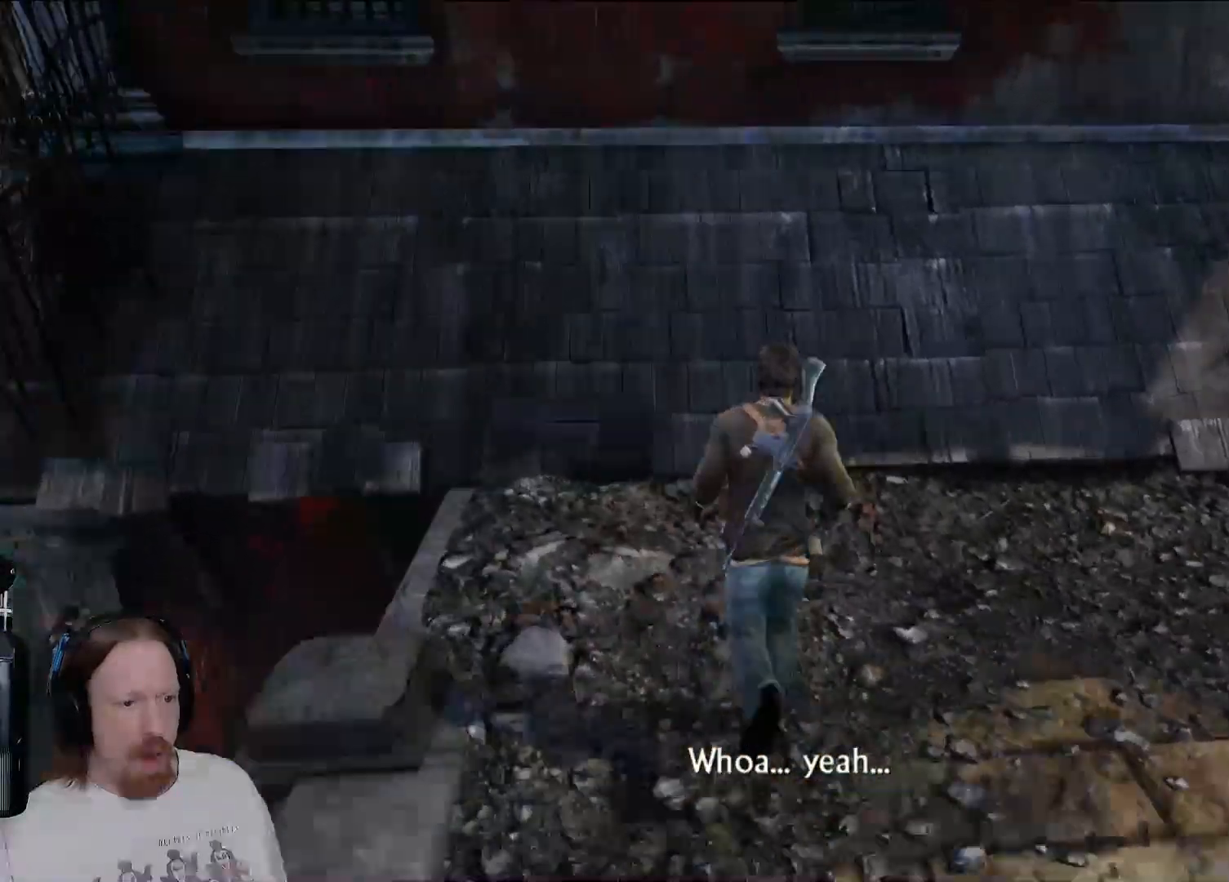
{"dt_ms": 500, "buttons": [], "left_stick": "up-right", "right_stick": "right", "events": [[217, "right_stick", "up-right"], [450, "right_stick", "right"]]}
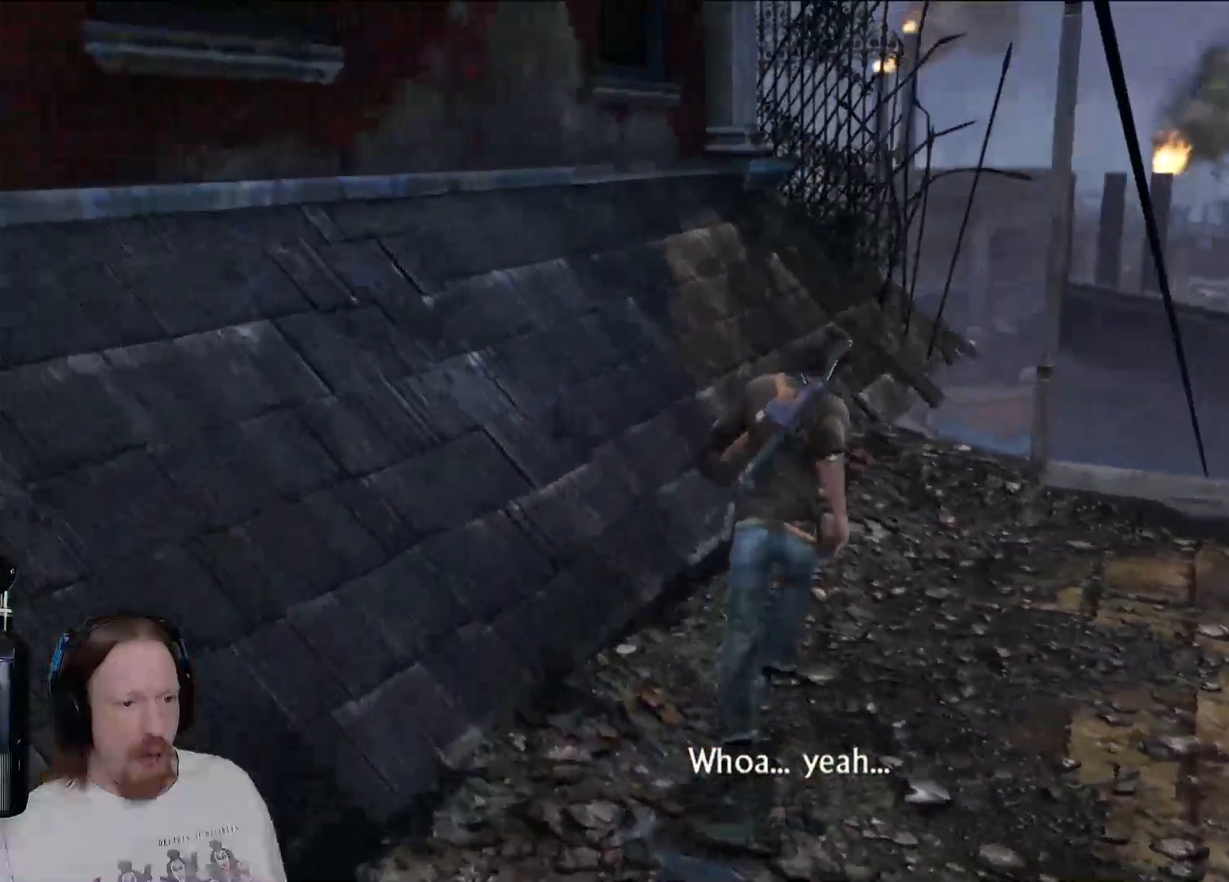
{"dt_ms": 1000, "buttons": [], "left_stick": "down-right", "right_stick": "center", "events": [[367, "right_stick", "down-right"], [517, "right_stick", "down"], [817, "left_stick", "down-right"], [817, "right_stick", "center"]]}
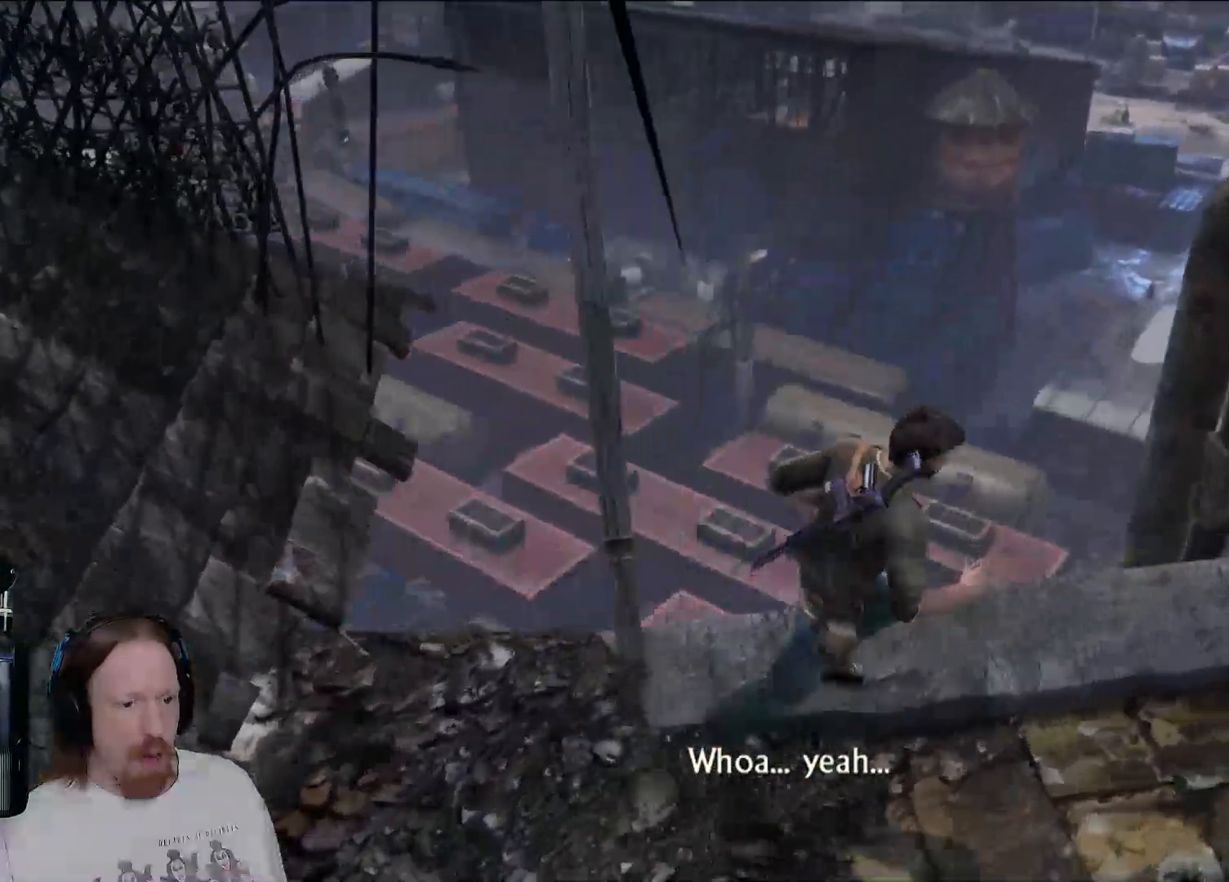
{"dt_ms": 500, "buttons": [], "left_stick": "left", "right_stick": "center", "events": [[100, "left_stick", "center"], [350, "left_stick", "left"]]}
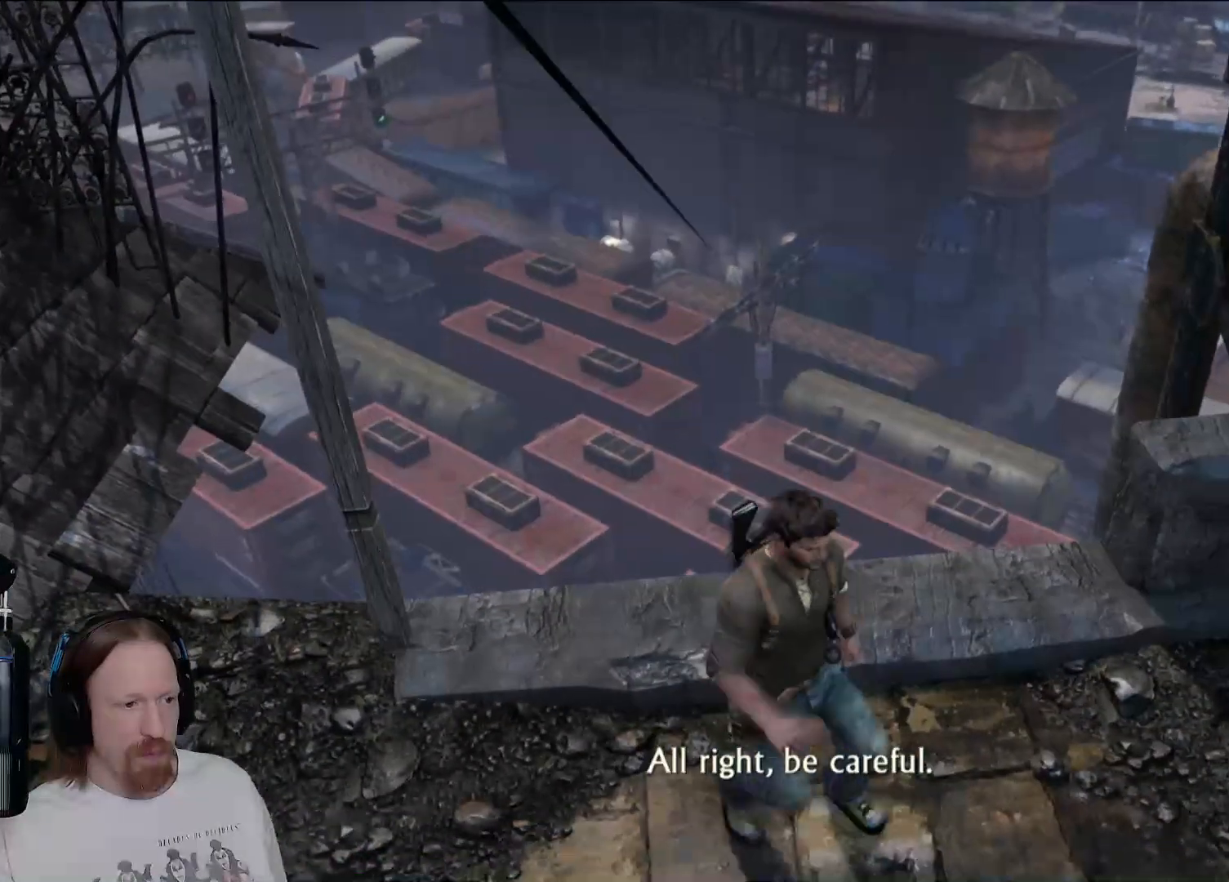
{"dt_ms": 500, "buttons": ["TRIANGLE"], "left_stick": "center", "right_stick": "center", "events": [[217, "left_stick", "center"], [400, "TRIANGLE", "down"]]}
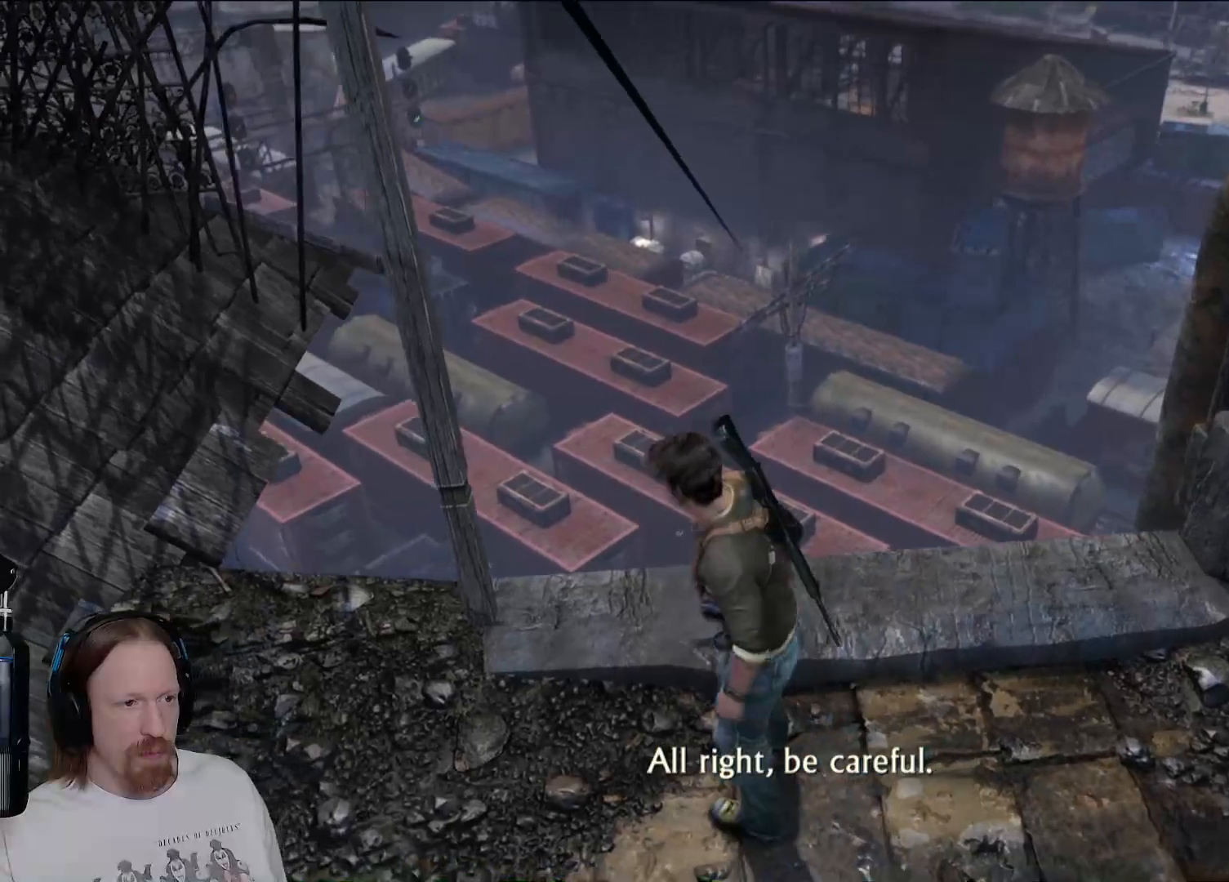
{"dt_ms": 500, "buttons": [], "left_stick": "center", "right_stick": "center", "events": [[83, "TRIANGLE", "up"]]}